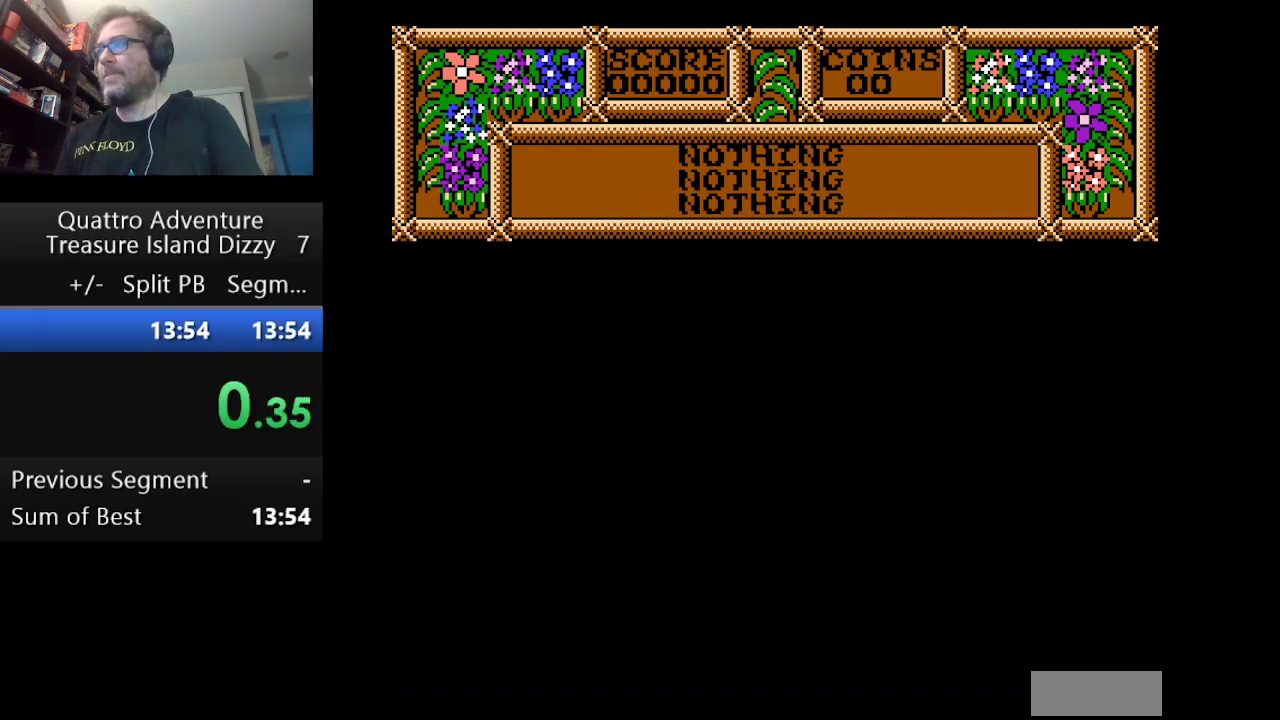
Gameplay with a controller (Nintendo layout); each line is a JSON object with the inputs held at the frame after it. "events" lists button and stick changes between this image and that frame as [ms after this image, input, new state], when the widget could be followed in between. Not read: L3 R3.
{"buttons": ["DPAD_LEFT"], "events": [[333, "DPAD_LEFT", "down"]]}
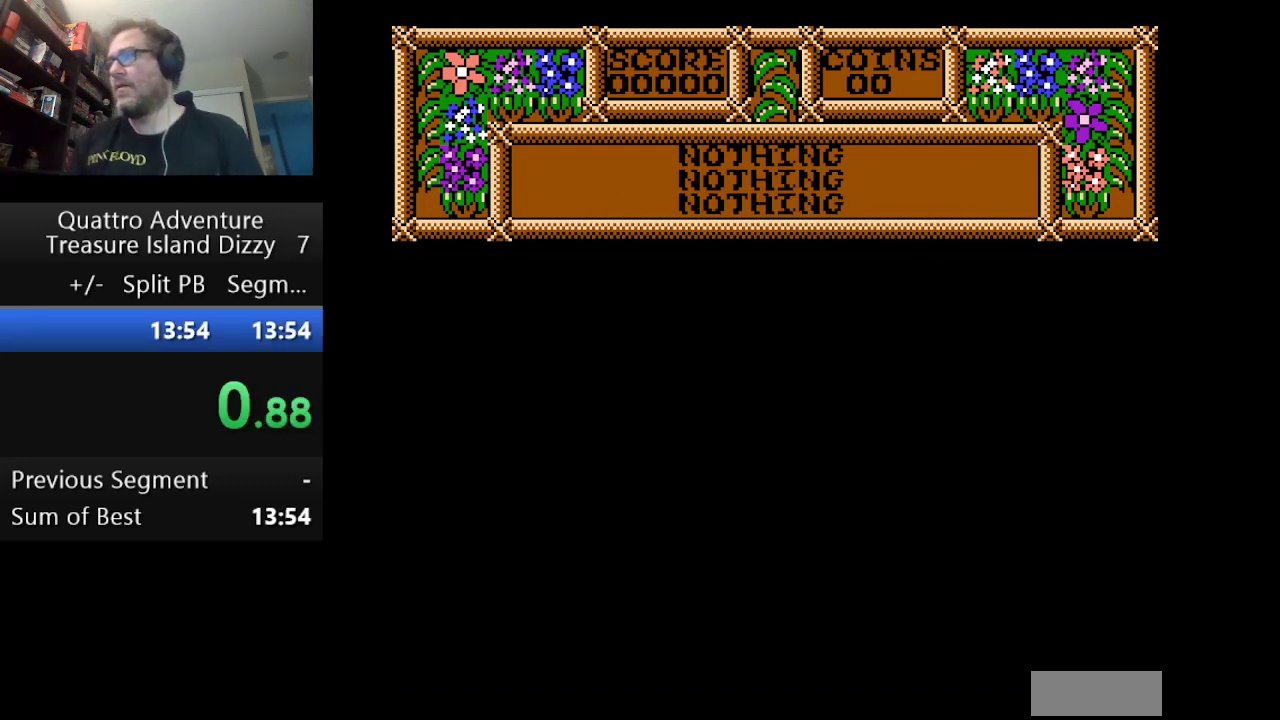
{"buttons": ["DPAD_LEFT"], "events": []}
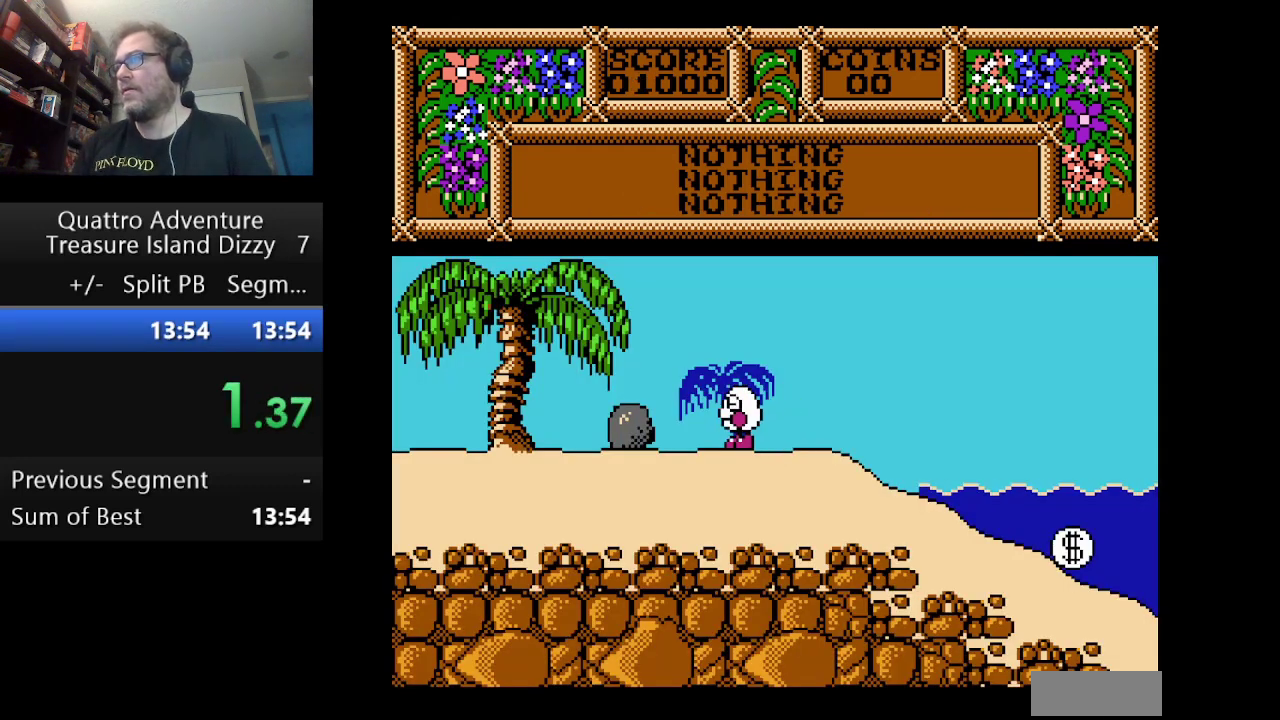
{"buttons": [], "events": [[500, "DPAD_LEFT", "up"]]}
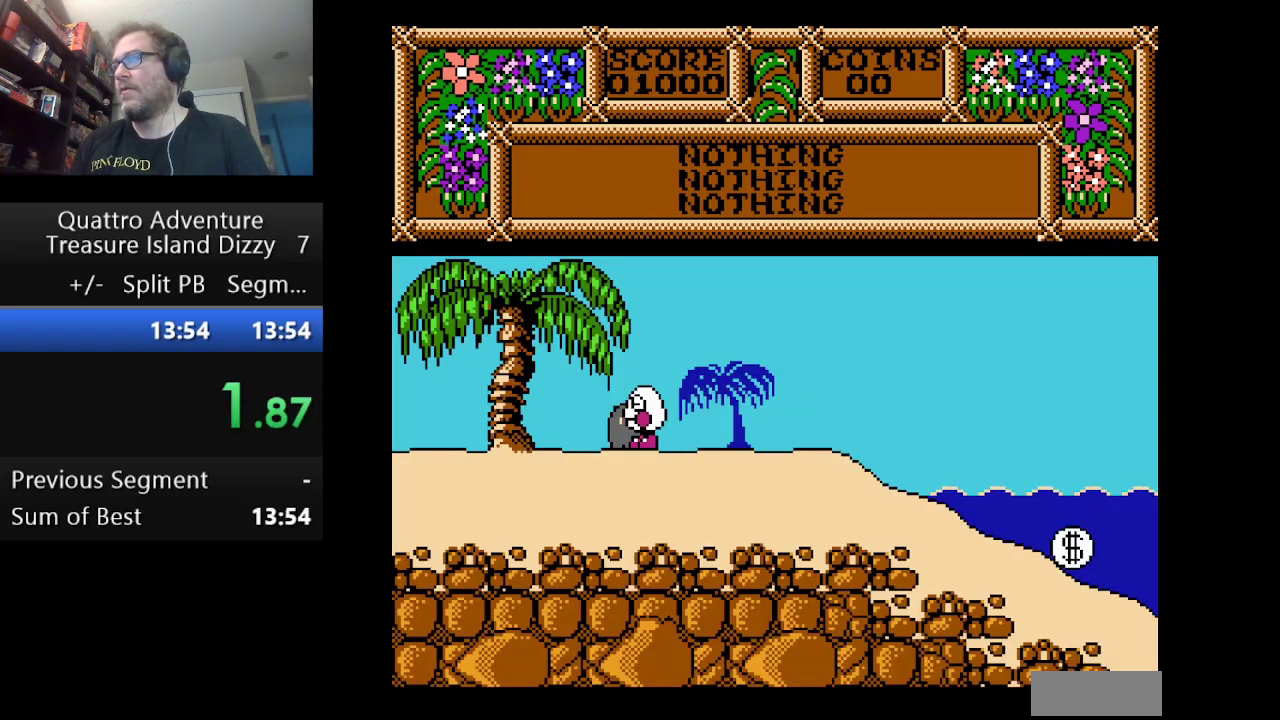
{"buttons": ["DPAD_LEFT"], "events": [[125, "B", "down"], [250, "B", "up"], [250, "DPAD_LEFT", "down"]]}
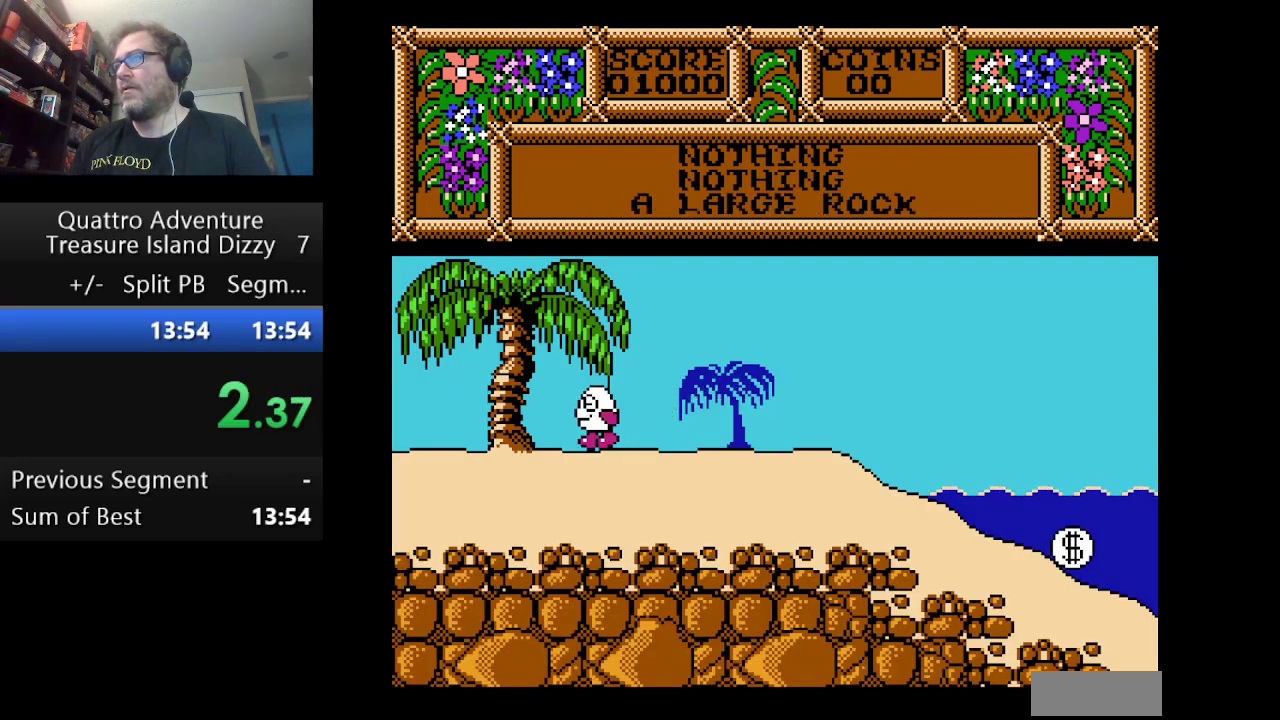
{"buttons": ["DPAD_LEFT"], "events": []}
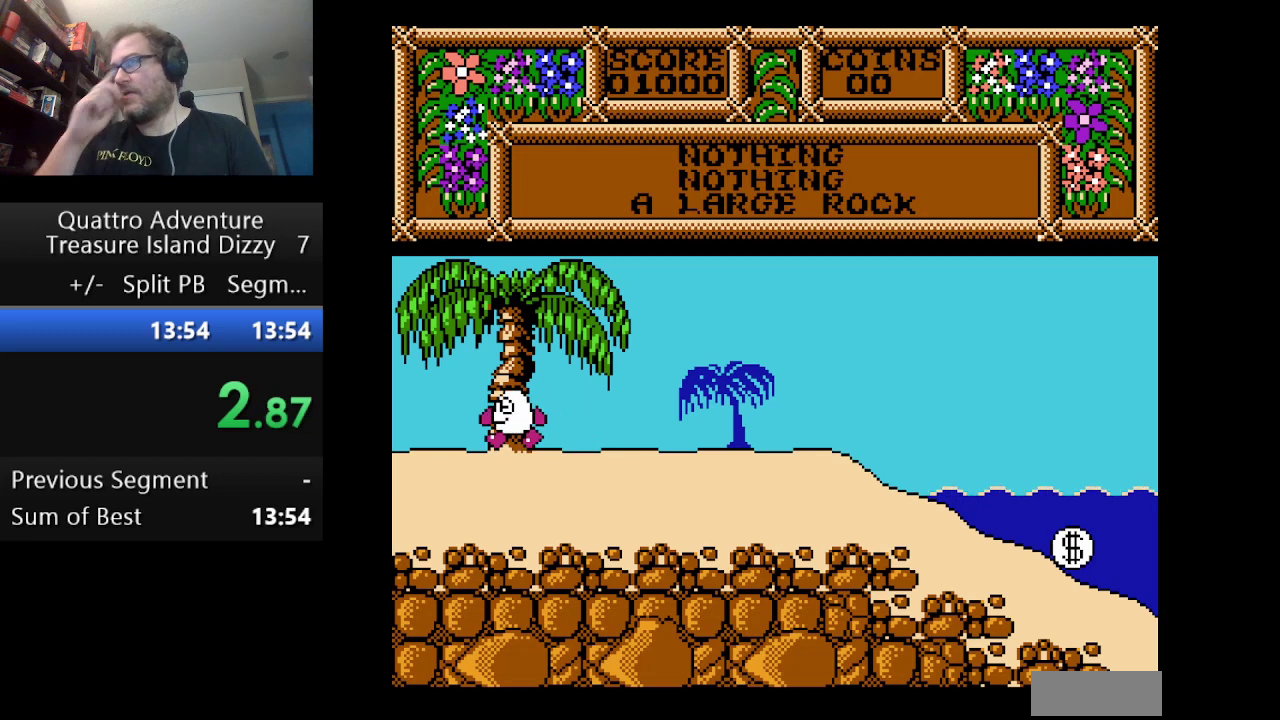
{"buttons": ["DPAD_LEFT"], "events": []}
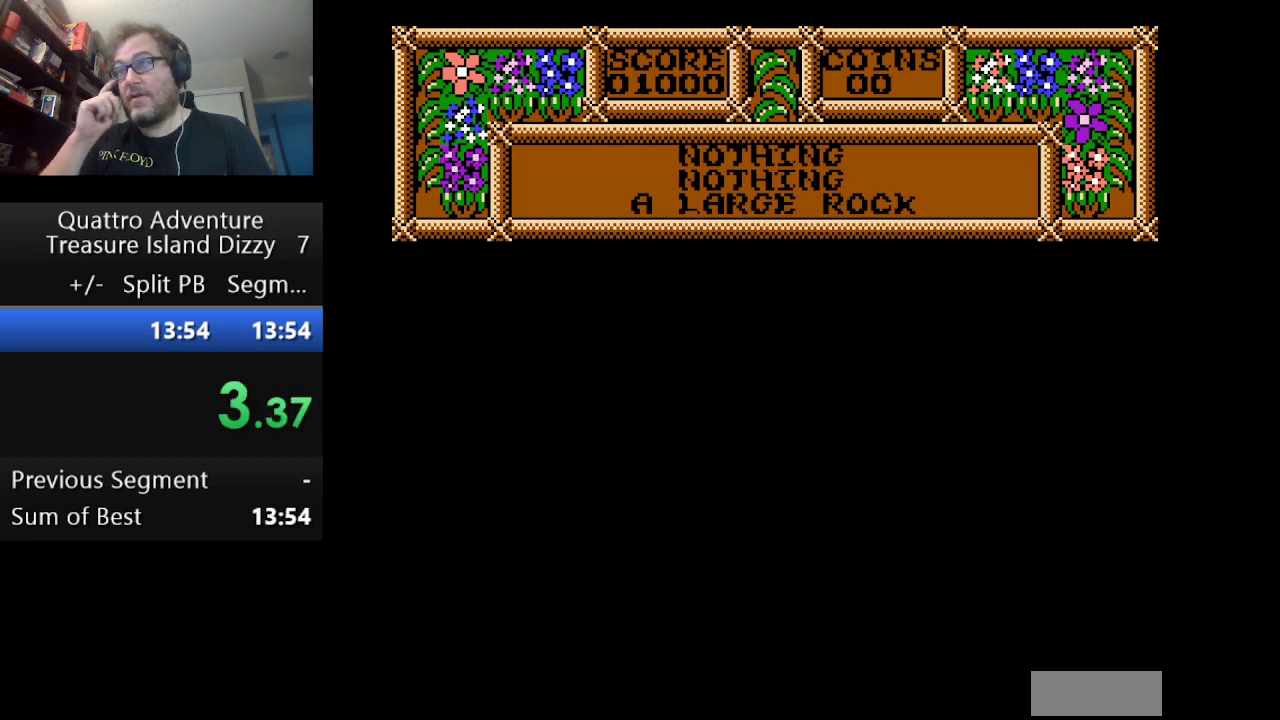
{"buttons": ["DPAD_LEFT"], "events": []}
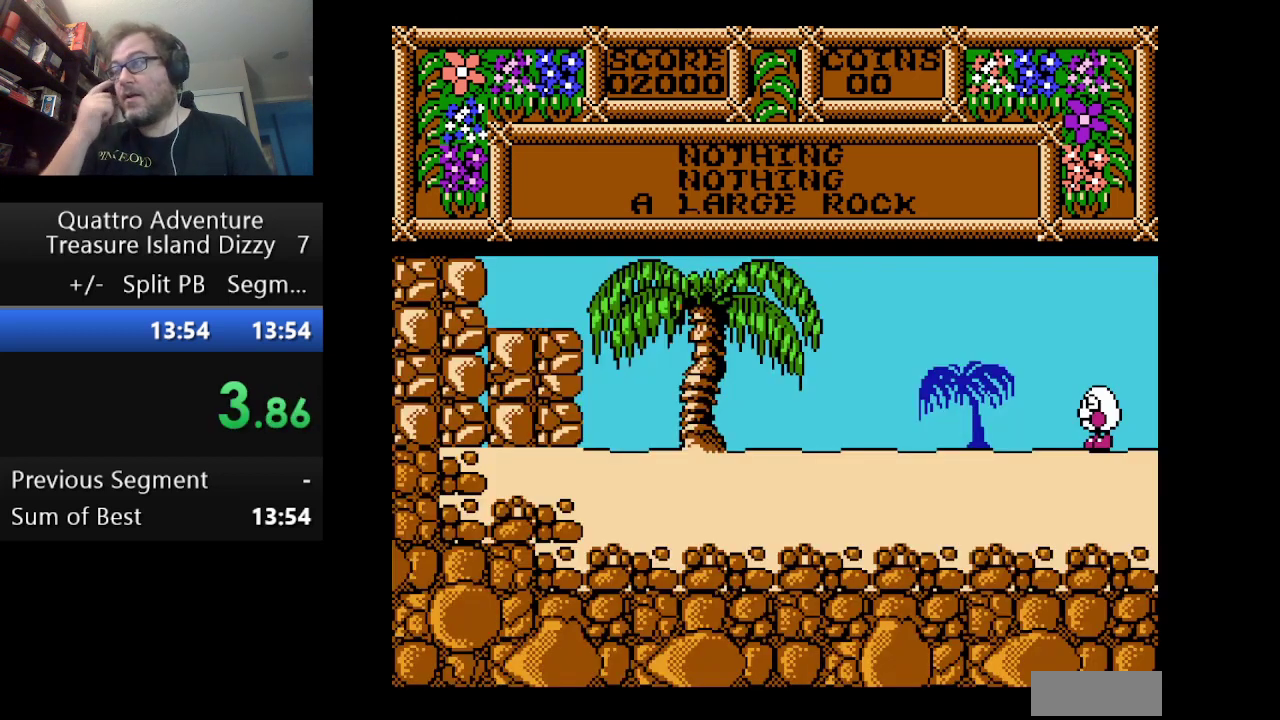
{"buttons": ["DPAD_LEFT"], "events": []}
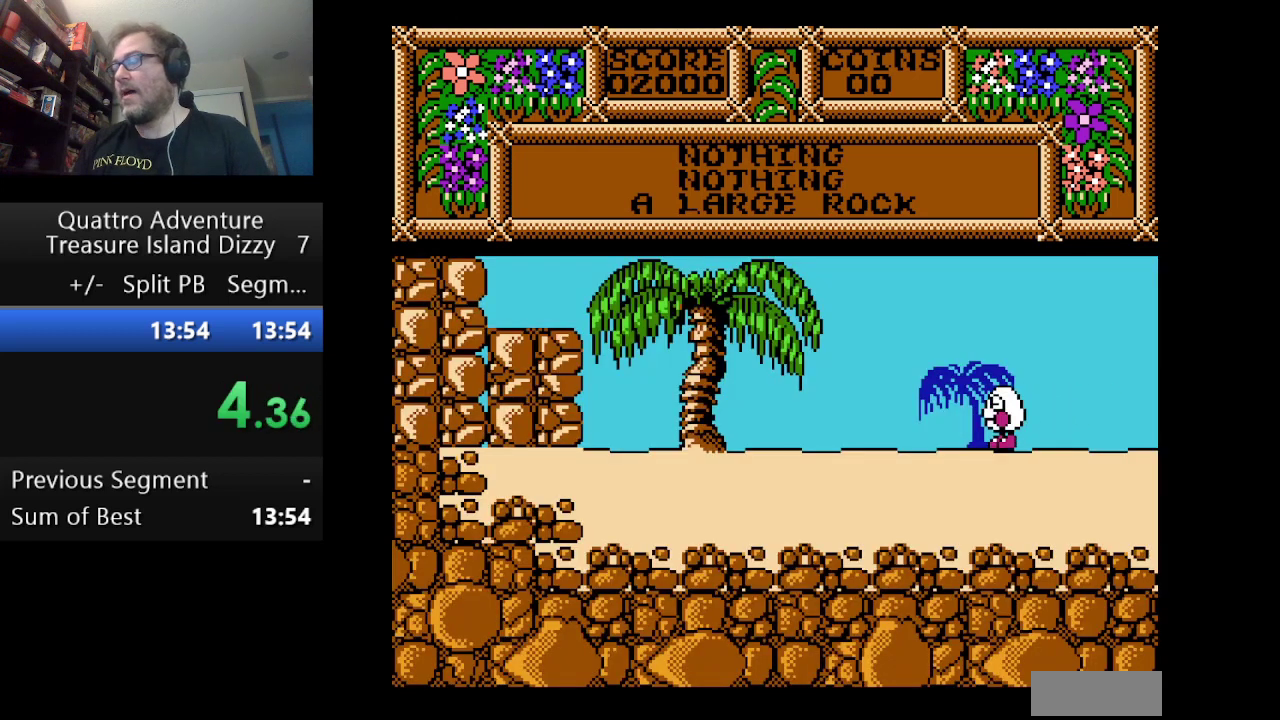
{"buttons": ["DPAD_LEFT"], "events": []}
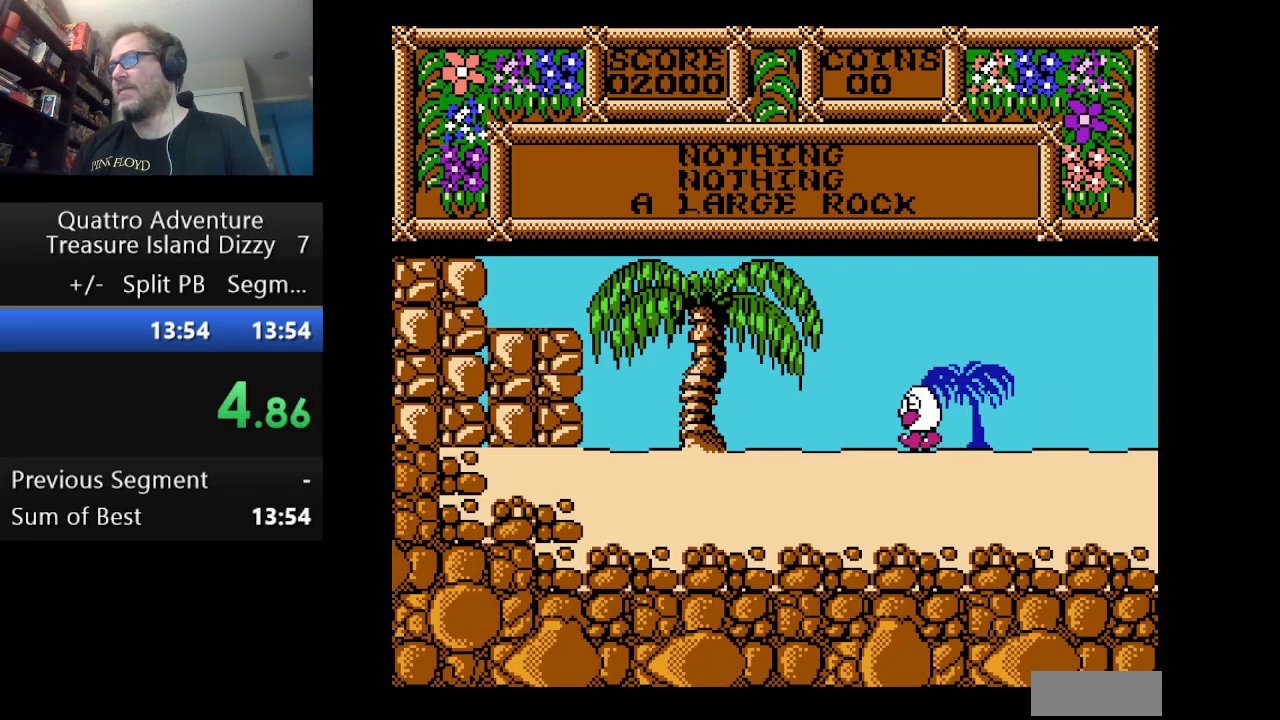
{"buttons": ["DPAD_LEFT"], "events": []}
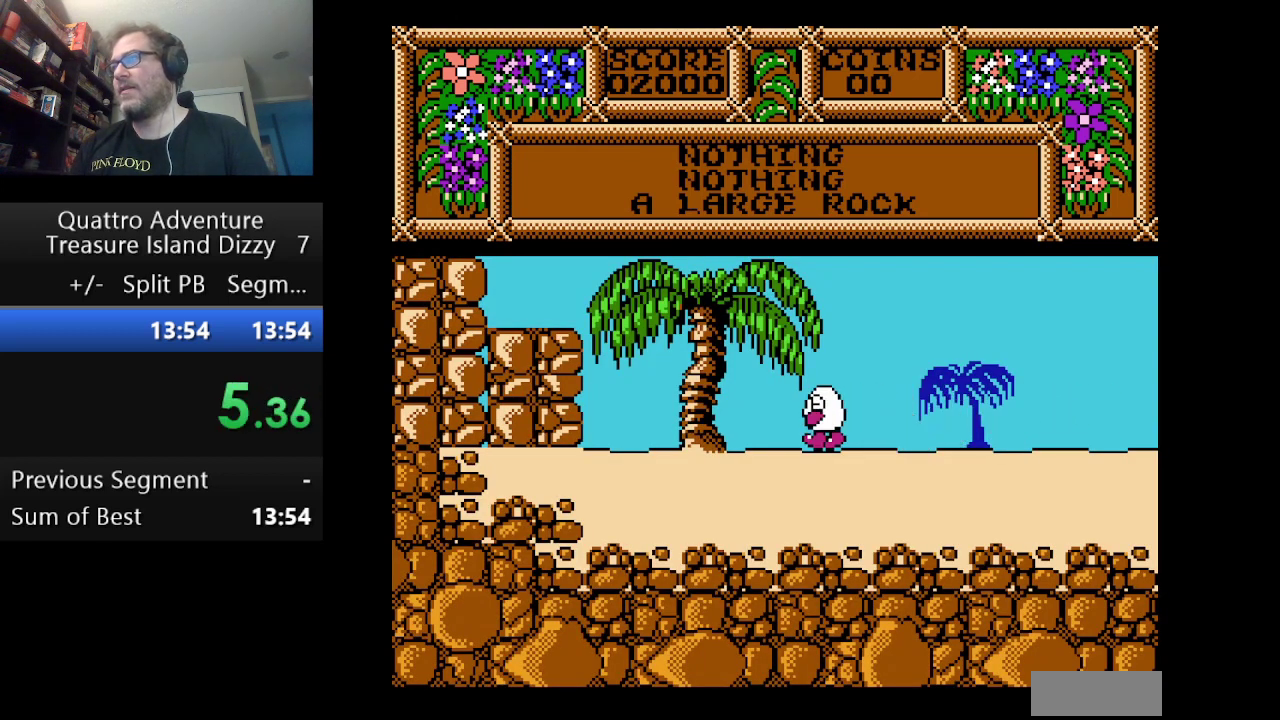
{"buttons": ["DPAD_LEFT"], "events": []}
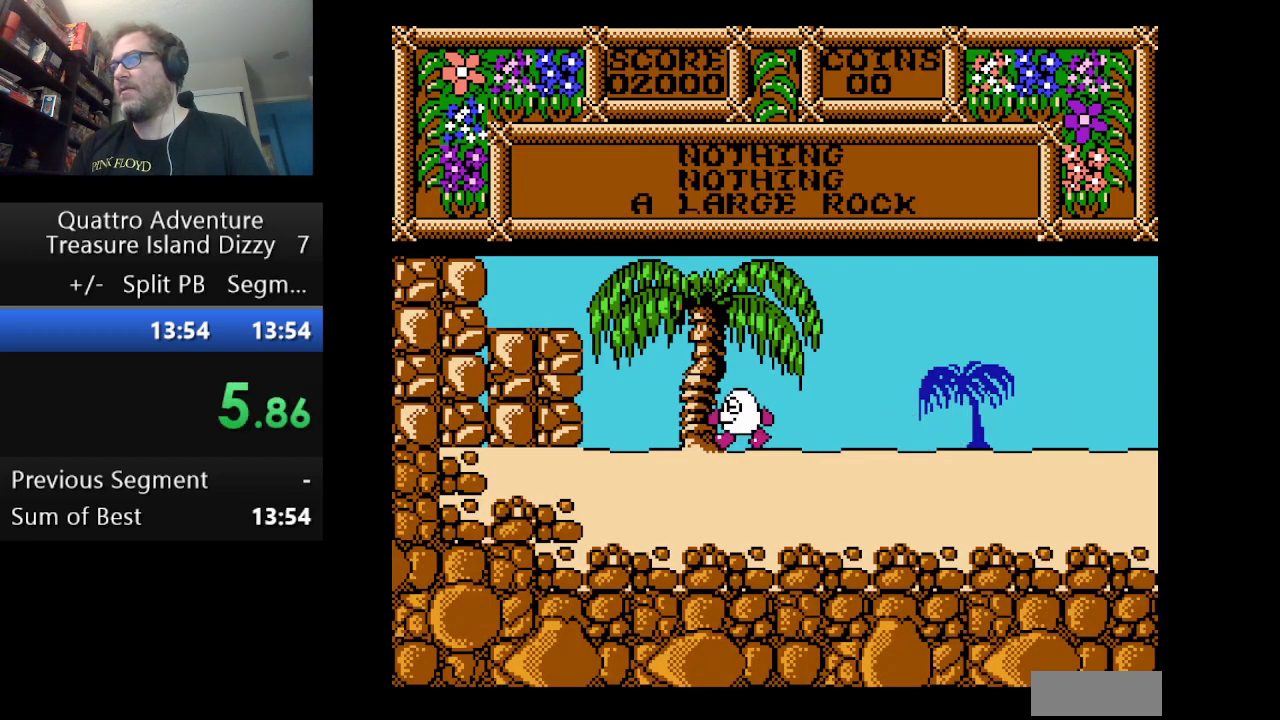
{"buttons": ["DPAD_LEFT"], "events": []}